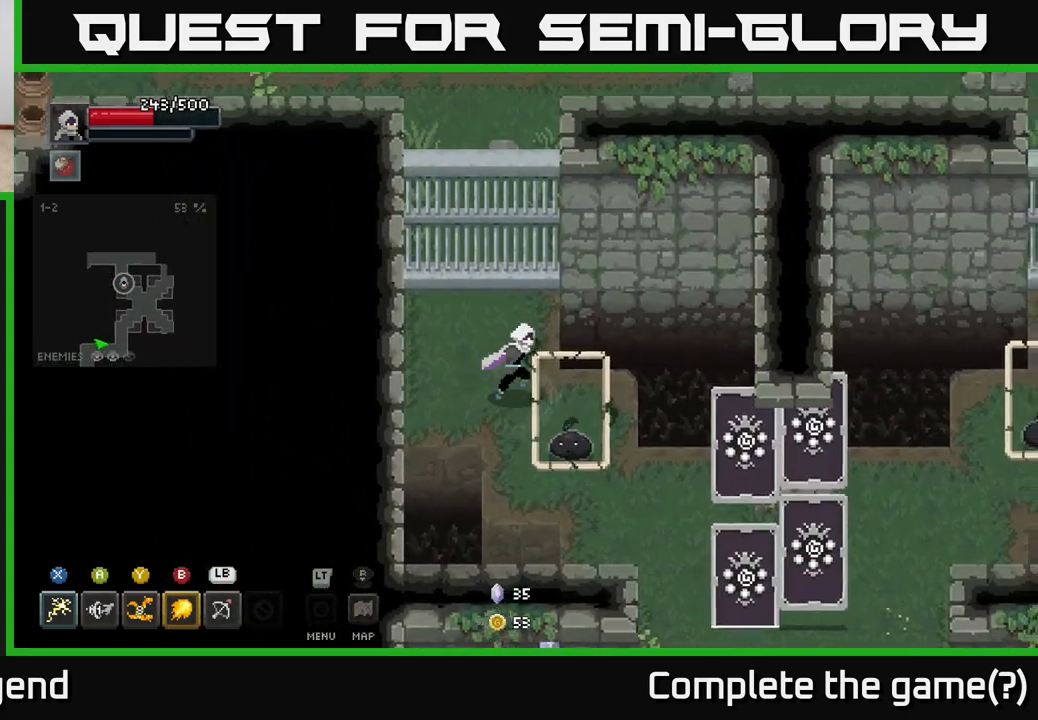
Gameplay with a controller (Xbox layout); each line is a JSON object with the inputs held at the frame after it. "events" lists button and stick changes between this image and that frame as [ms after this image, input, new state], when the widget could be followed in between.
{"buttons": ["X"], "left_stick": "down-right", "right_stick": "center", "events": [[50, "left_stick", "down-right"], [200, "X", "down"]]}
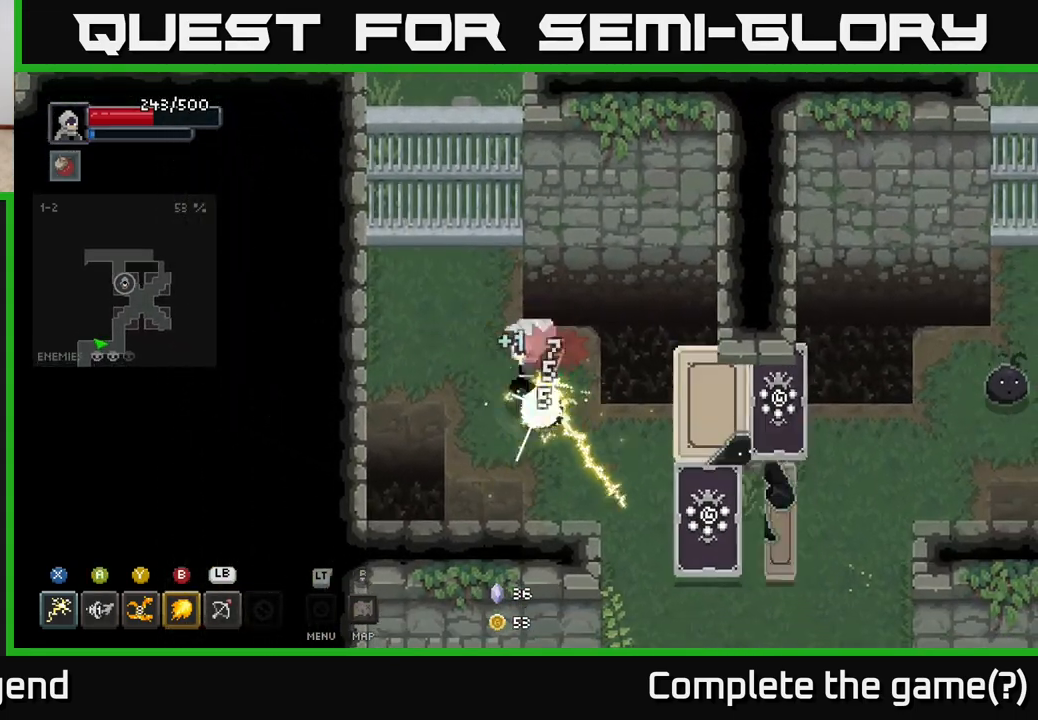
{"buttons": [], "left_stick": "down-right", "right_stick": "center", "events": [[167, "X", "up"], [233, "Y", "down"], [317, "Y", "up"]]}
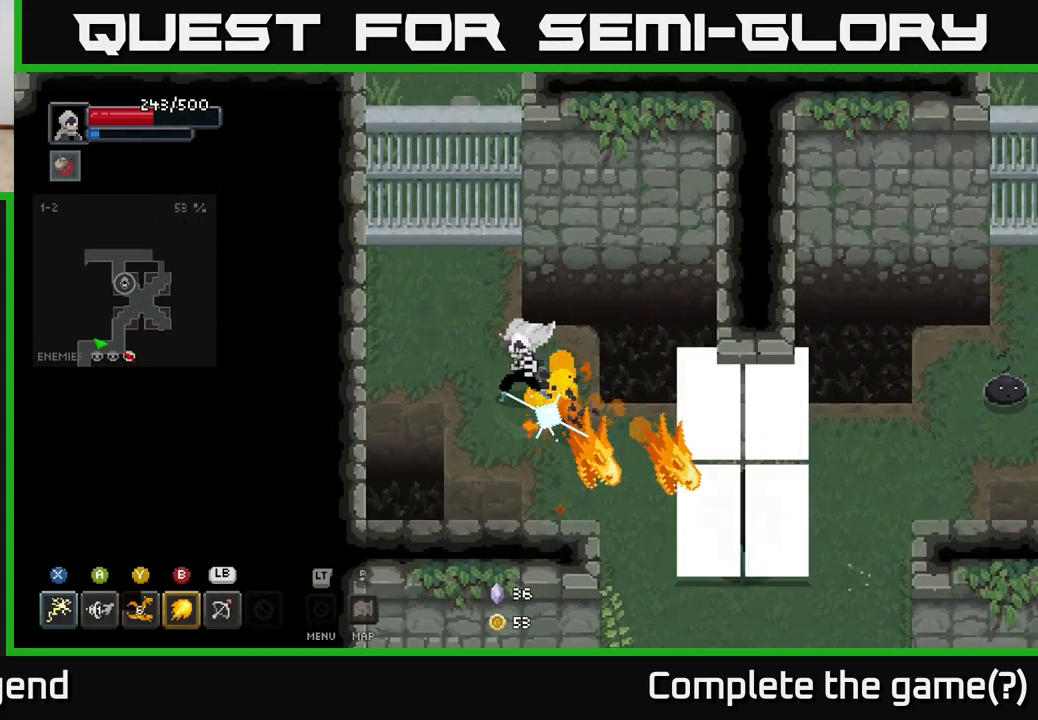
{"buttons": [], "left_stick": "down-right", "right_stick": "center", "events": []}
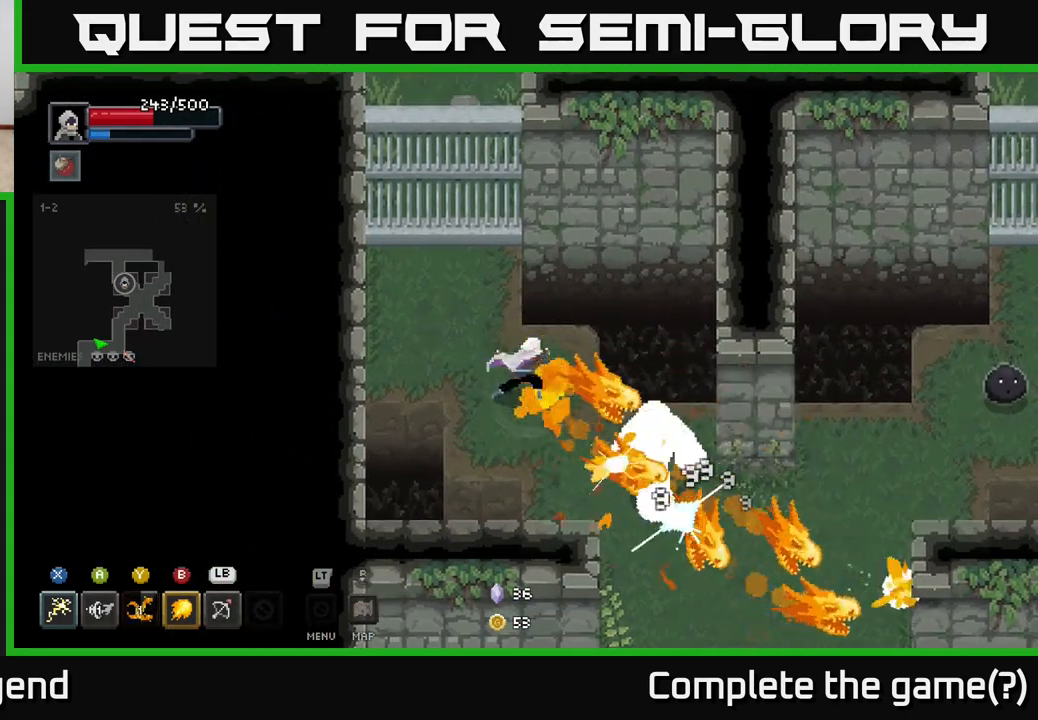
{"buttons": [], "left_stick": "down-right", "right_stick": "center", "events": [[100, "B", "down"], [233, "B", "up"]]}
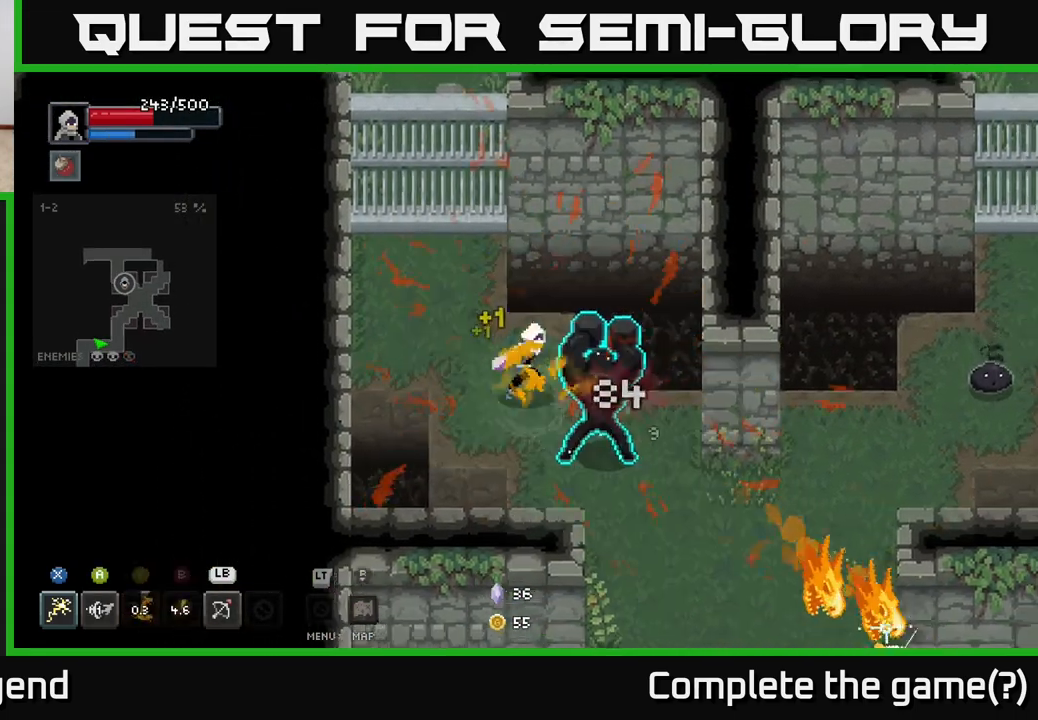
{"buttons": ["A"], "left_stick": "up-left", "right_stick": "center", "events": [[50, "X", "down"], [300, "left_stick", "center"], [417, "X", "up"], [417, "left_stick", "up-left"], [450, "A", "down"]]}
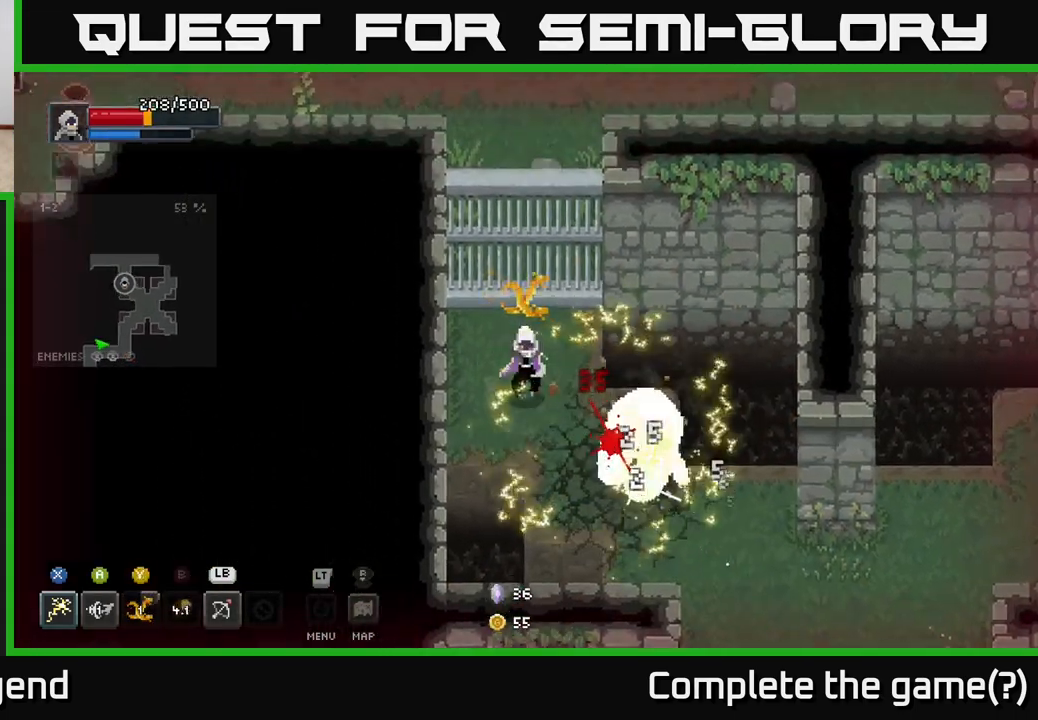
{"buttons": ["X"], "left_stick": "down-right", "right_stick": "center", "events": [[50, "A", "up"], [117, "A", "down"], [200, "A", "up"], [217, "left_stick", "down-right"], [383, "X", "down"]]}
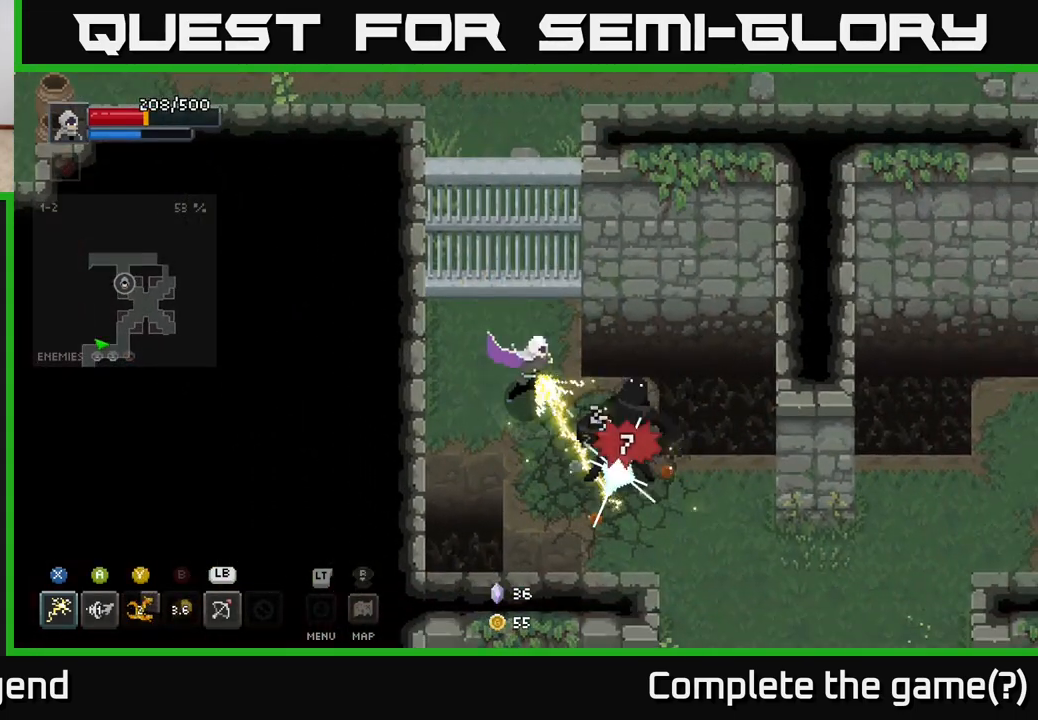
{"buttons": [], "left_stick": "down-right", "right_stick": "center", "events": [[450, "X", "up"]]}
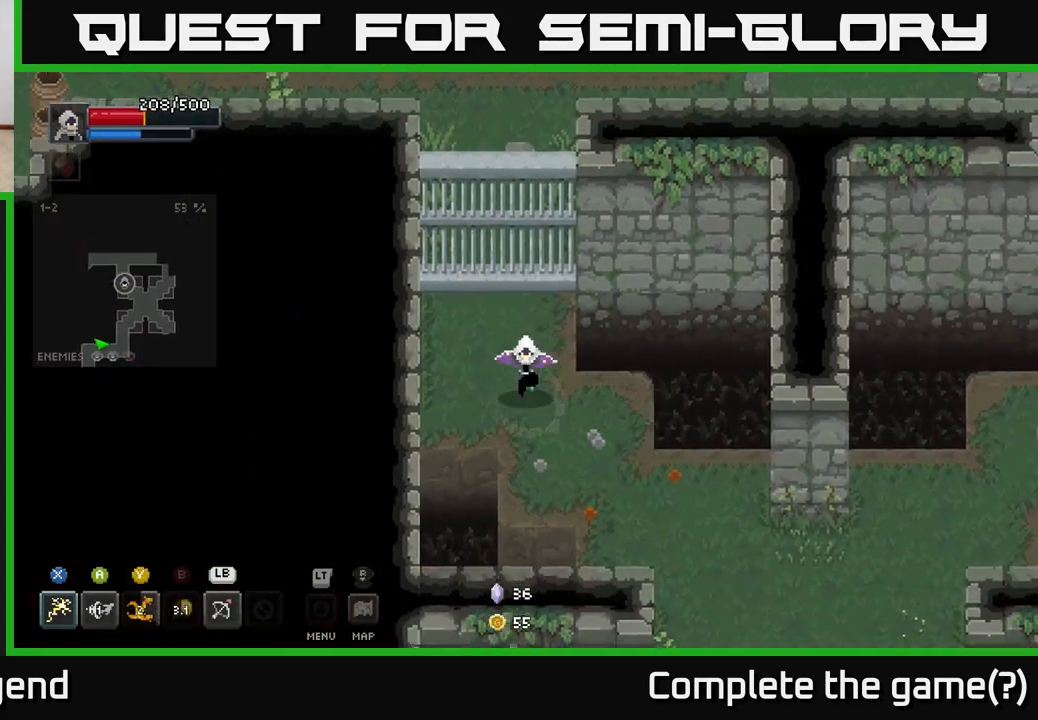
{"buttons": [], "left_stick": "down-right", "right_stick": "center", "events": []}
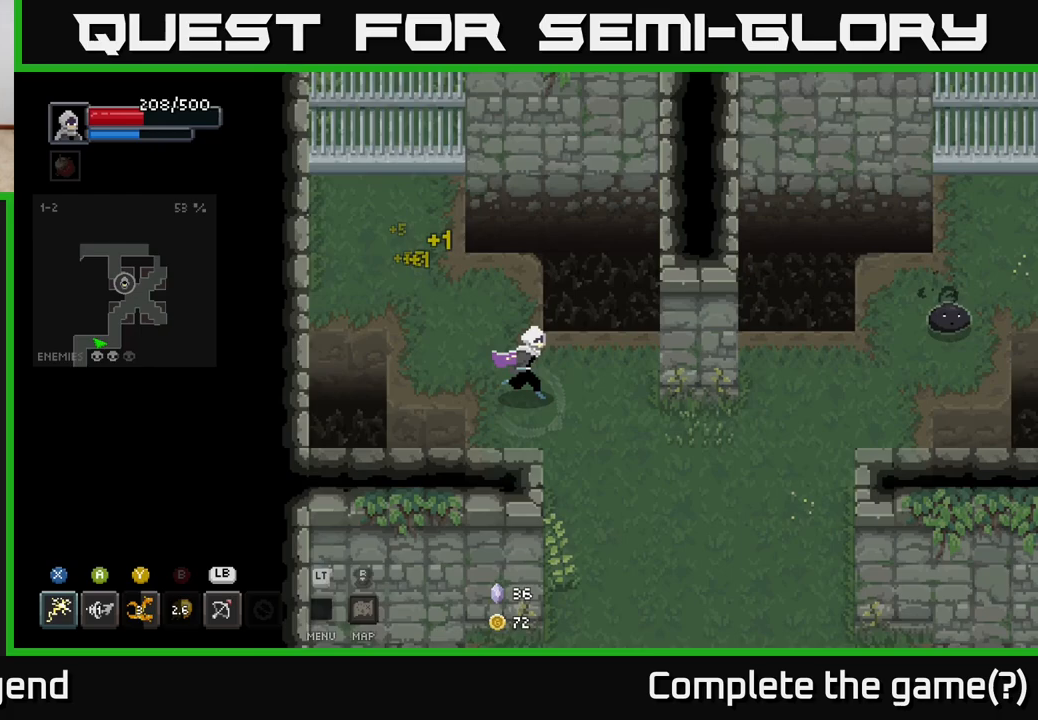
{"buttons": [], "left_stick": "right", "right_stick": "center", "events": [[483, "left_stick", "right"]]}
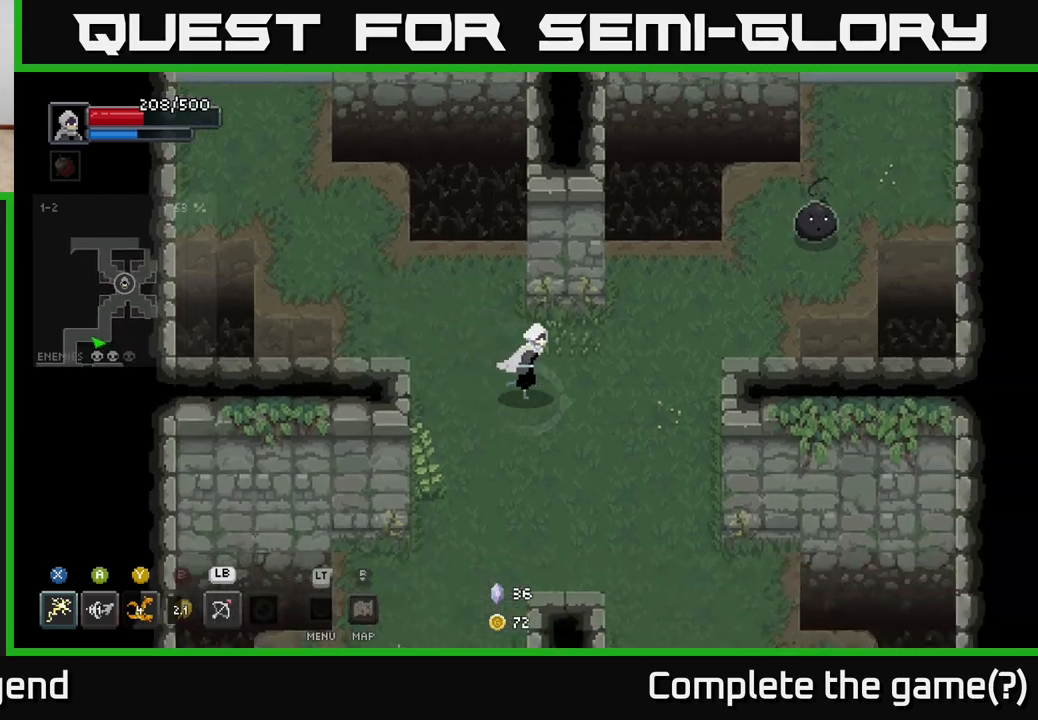
{"buttons": [], "left_stick": "right", "right_stick": "center", "events": [[333, "Y", "down"], [400, "Y", "up"]]}
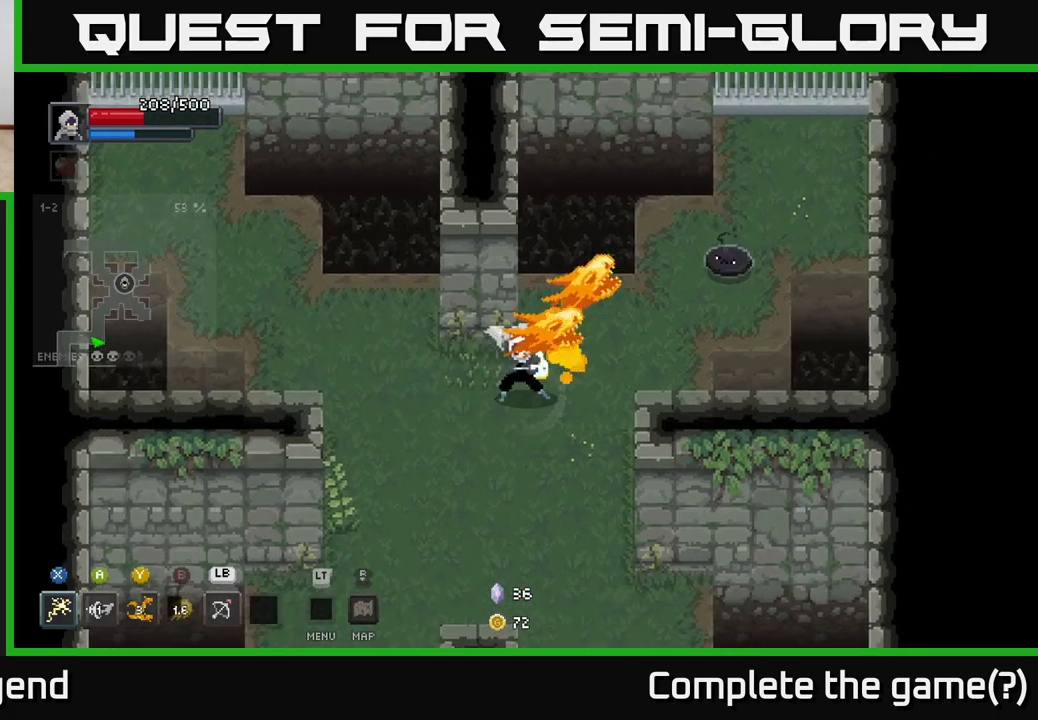
{"buttons": [], "left_stick": "right", "right_stick": "center", "events": []}
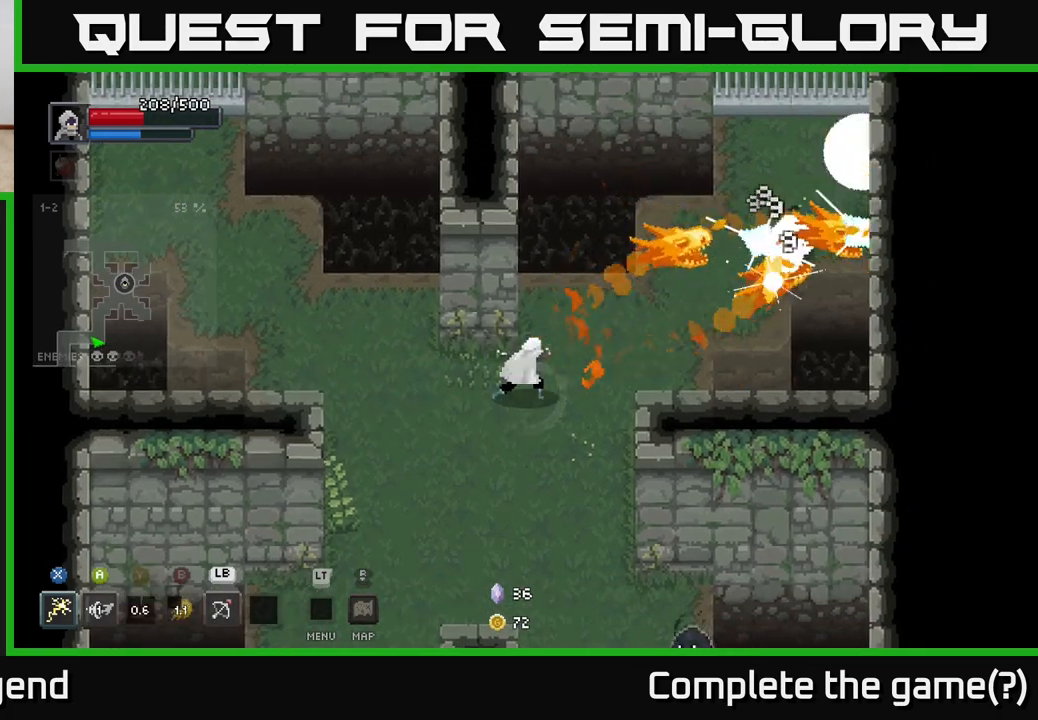
{"buttons": [], "left_stick": "right", "right_stick": "center", "events": []}
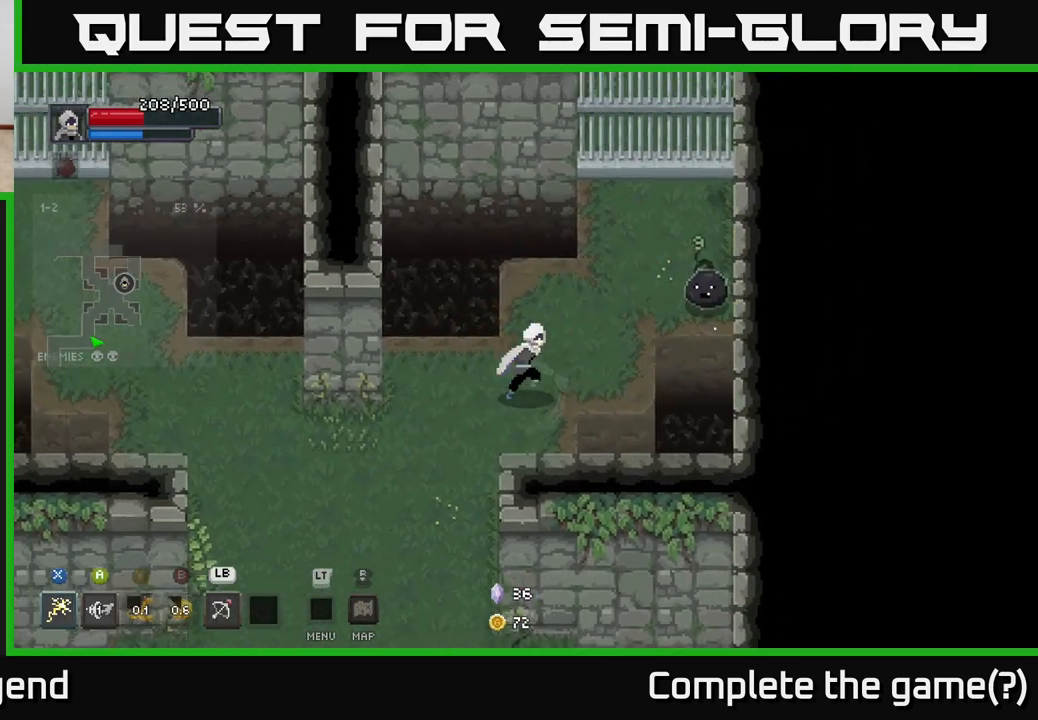
{"buttons": ["X"], "left_stick": "right", "right_stick": "center", "events": [[83, "X", "down"]]}
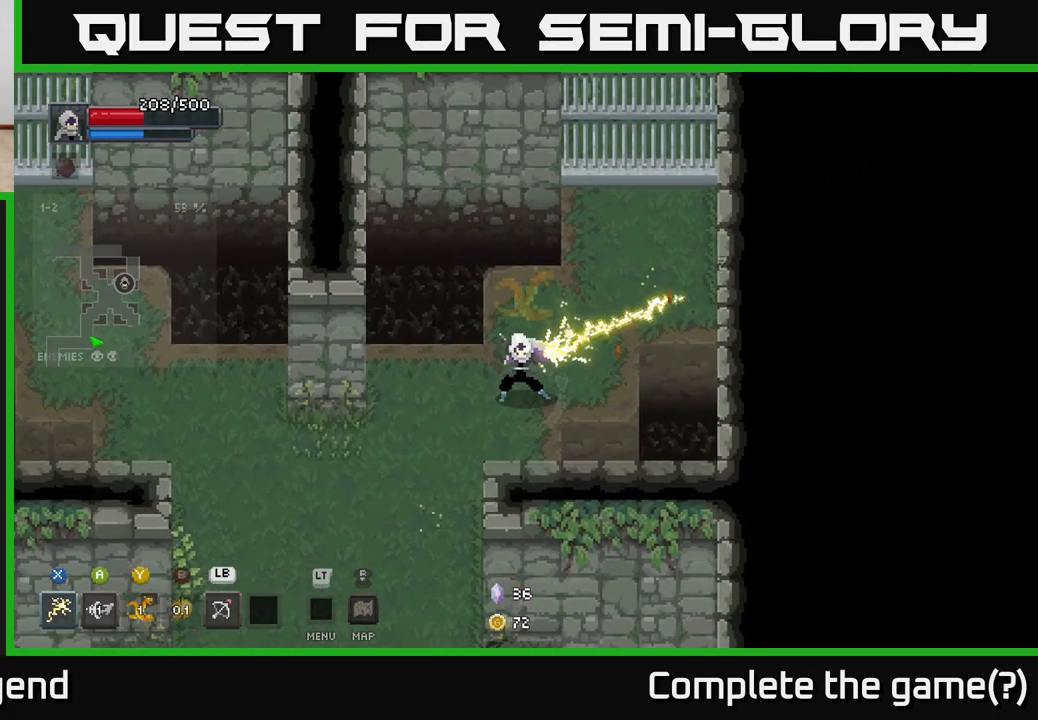
{"buttons": [], "left_stick": "down-left", "right_stick": "center", "events": [[50, "X", "up"], [117, "left_stick", "down-left"]]}
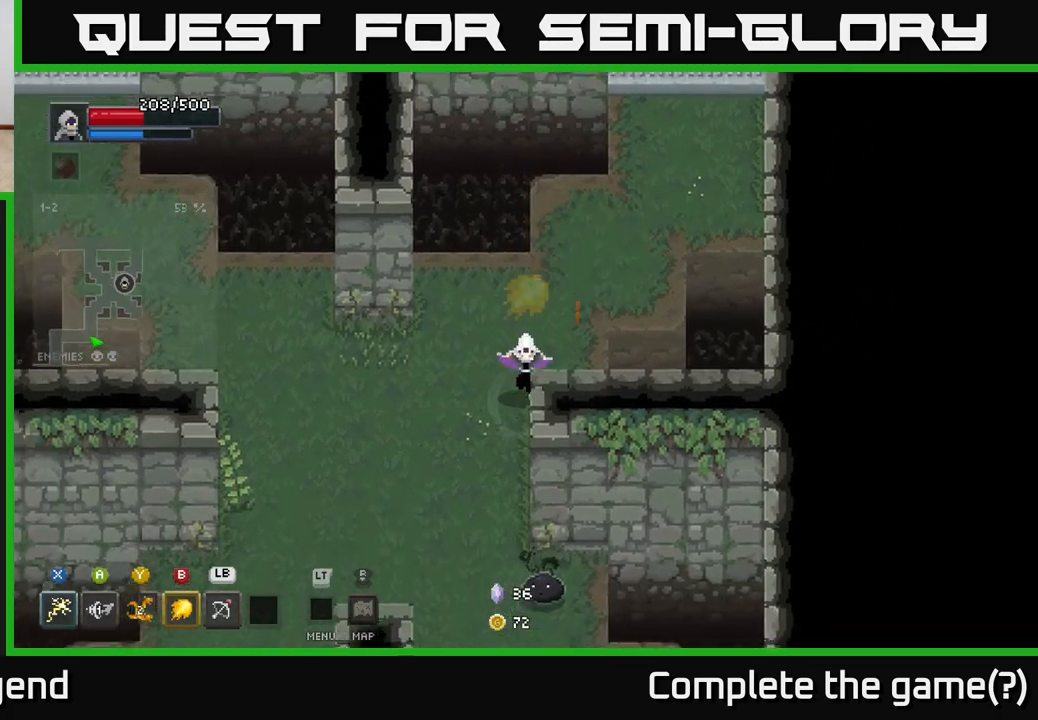
{"buttons": ["X"], "left_stick": "down", "right_stick": "center", "events": [[133, "left_stick", "down"], [250, "X", "down"]]}
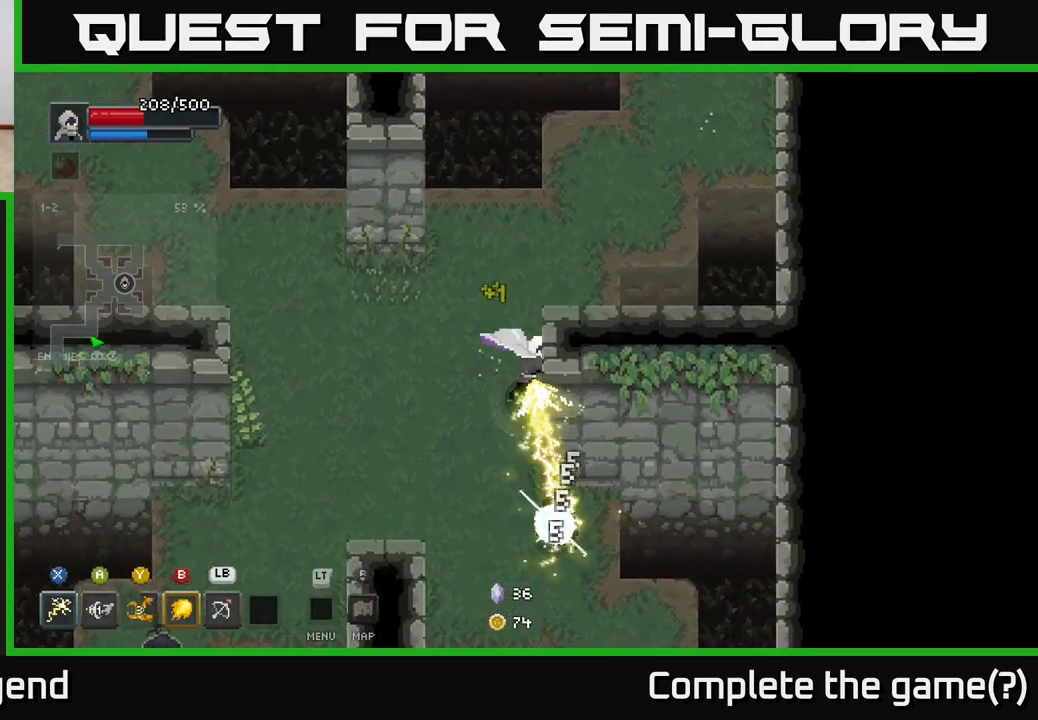
{"buttons": ["X"], "left_stick": "down", "right_stick": "center", "events": [[250, "X", "up"], [467, "X", "down"]]}
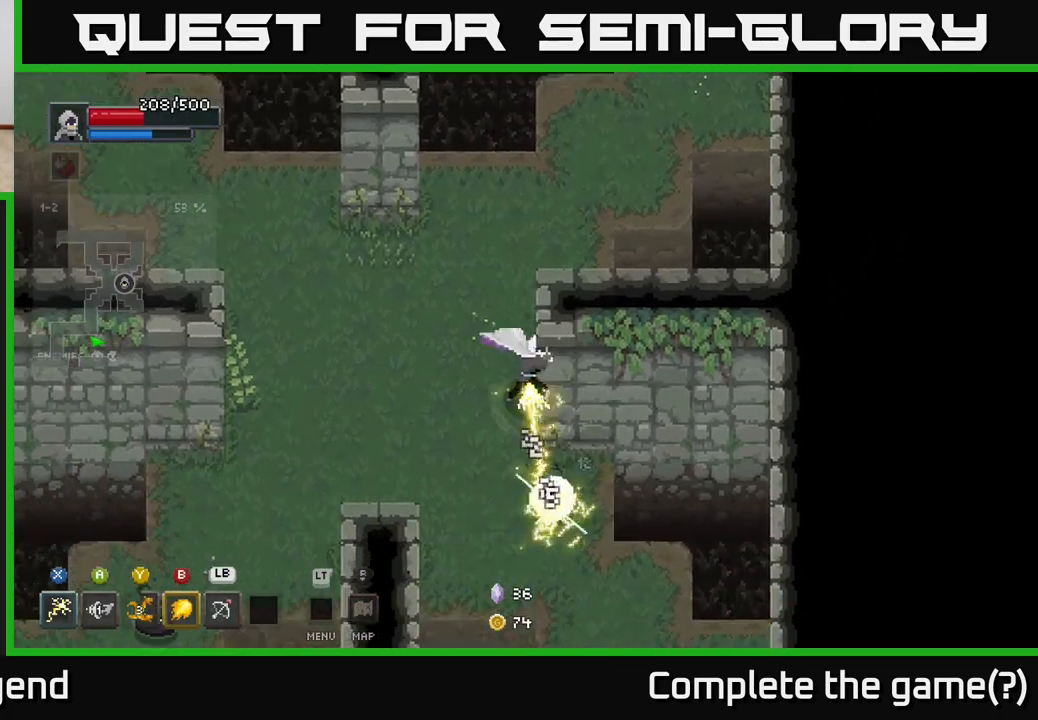
{"buttons": [], "left_stick": "down", "right_stick": "center", "events": [[350, "left_stick", "center"], [467, "X", "up"], [467, "left_stick", "down"]]}
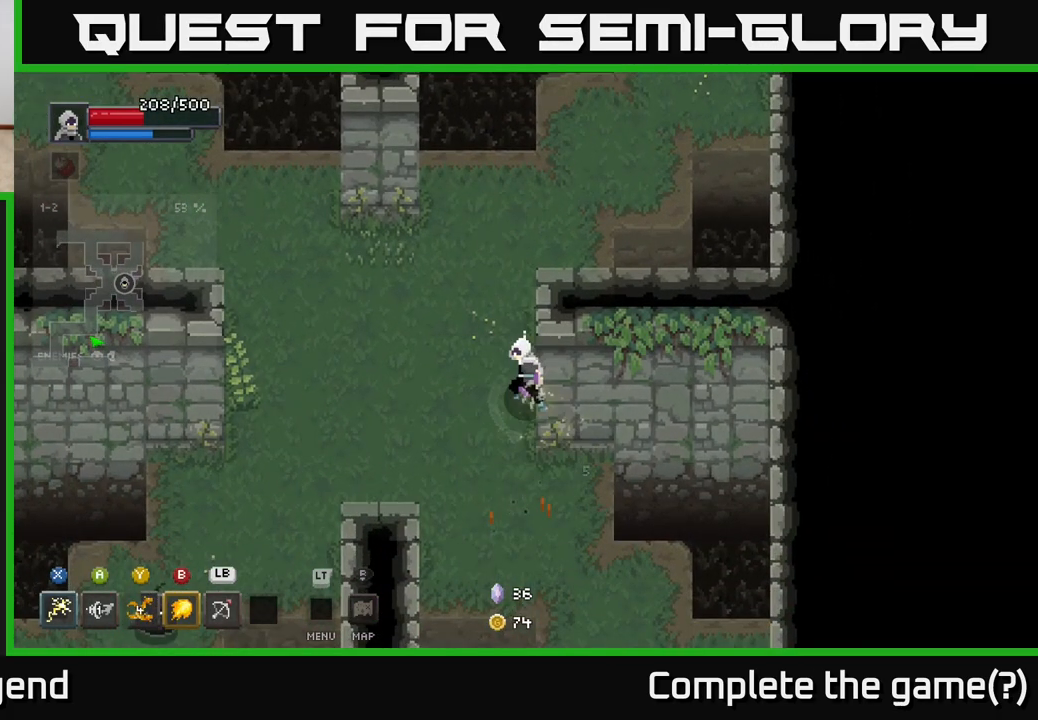
{"buttons": [], "left_stick": "down-right", "right_stick": "center", "events": [[350, "left_stick", "down-right"]]}
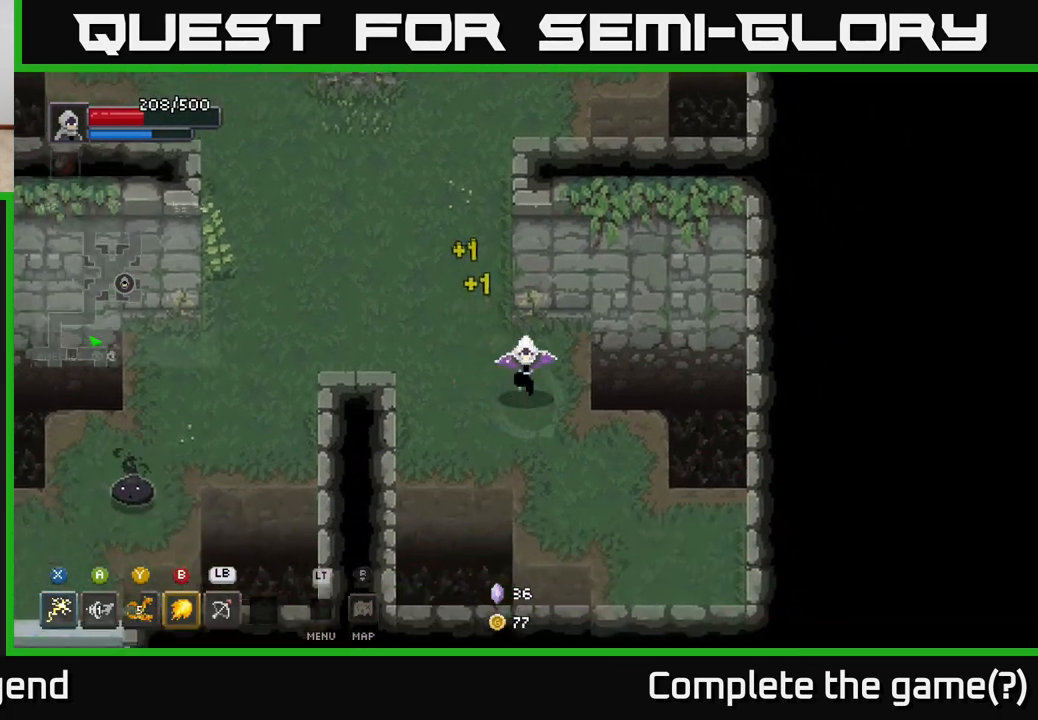
{"buttons": [], "left_stick": "left", "right_stick": "center", "events": [[150, "left_stick", "down-left"], [250, "left_stick", "up-left"], [483, "left_stick", "left"]]}
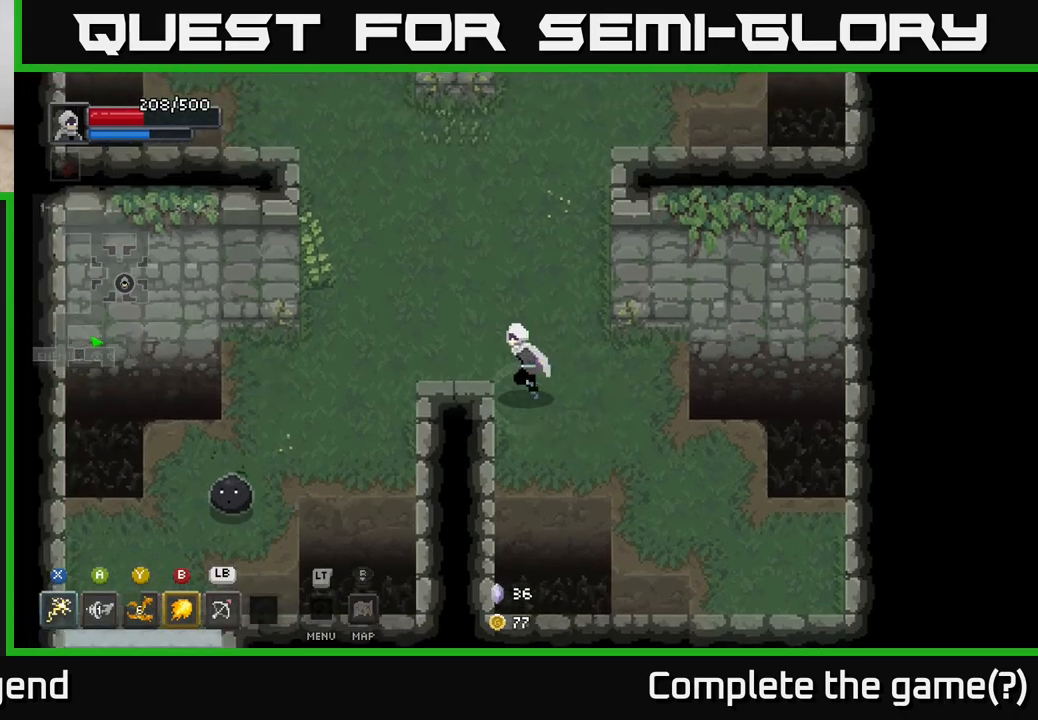
{"buttons": [], "left_stick": "left", "right_stick": "center", "events": [[383, "B", "down"], [450, "B", "up"]]}
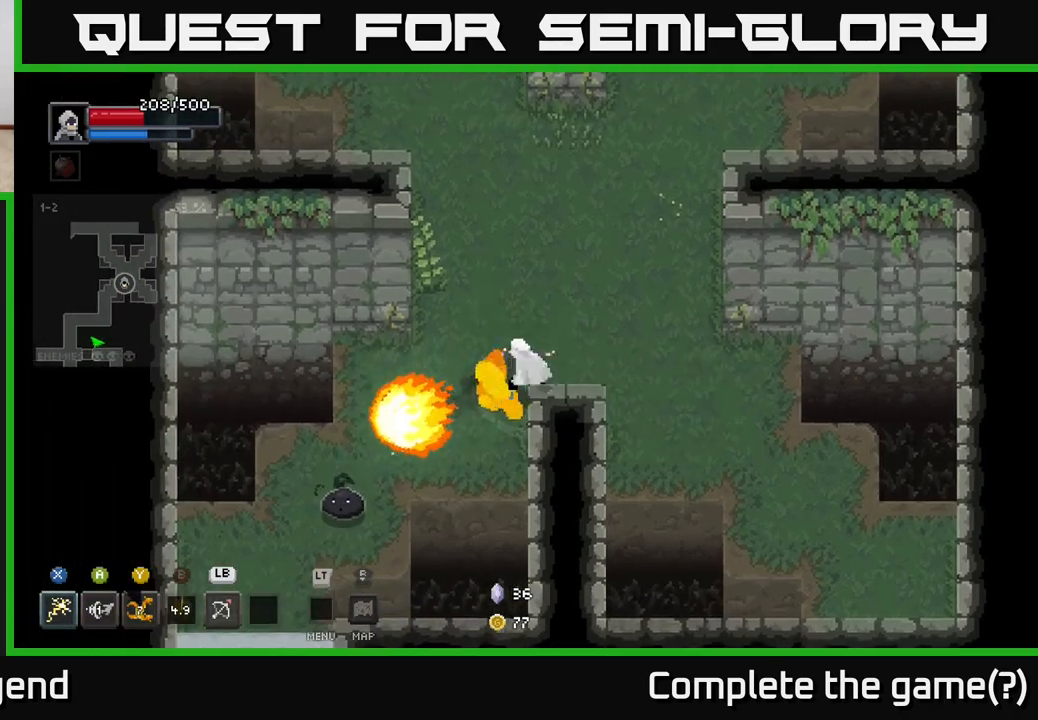
{"buttons": [], "left_stick": "down-left", "right_stick": "center", "events": [[283, "left_stick", "down-left"]]}
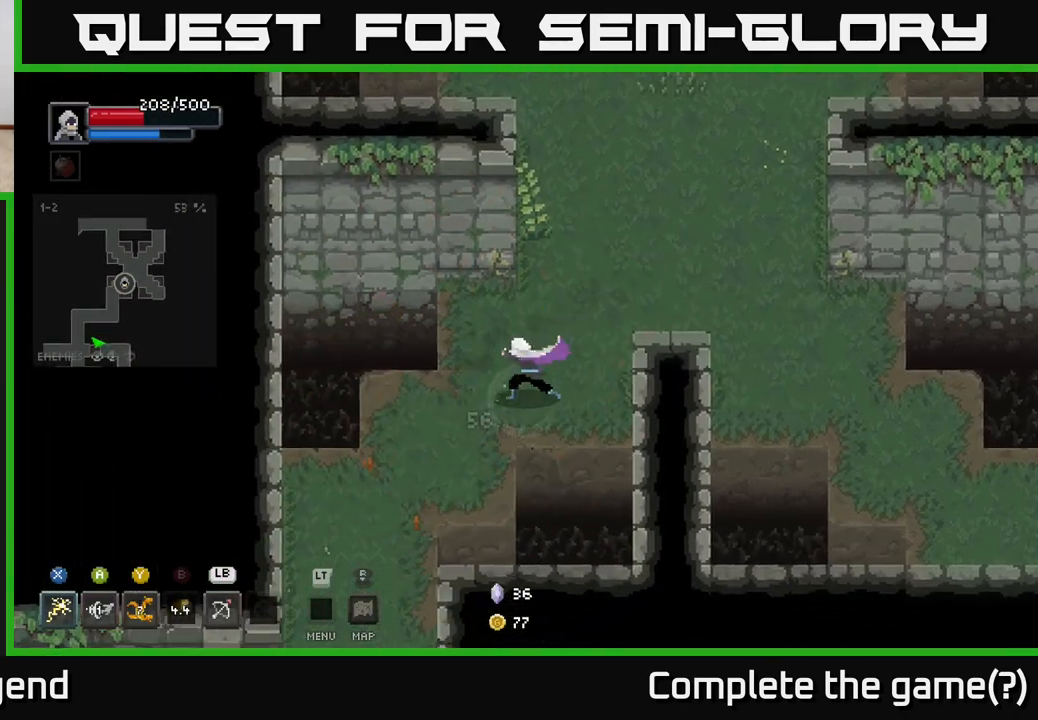
{"buttons": [], "left_stick": "down-left", "right_stick": "center", "events": [[33, "X", "down"], [383, "X", "up"]]}
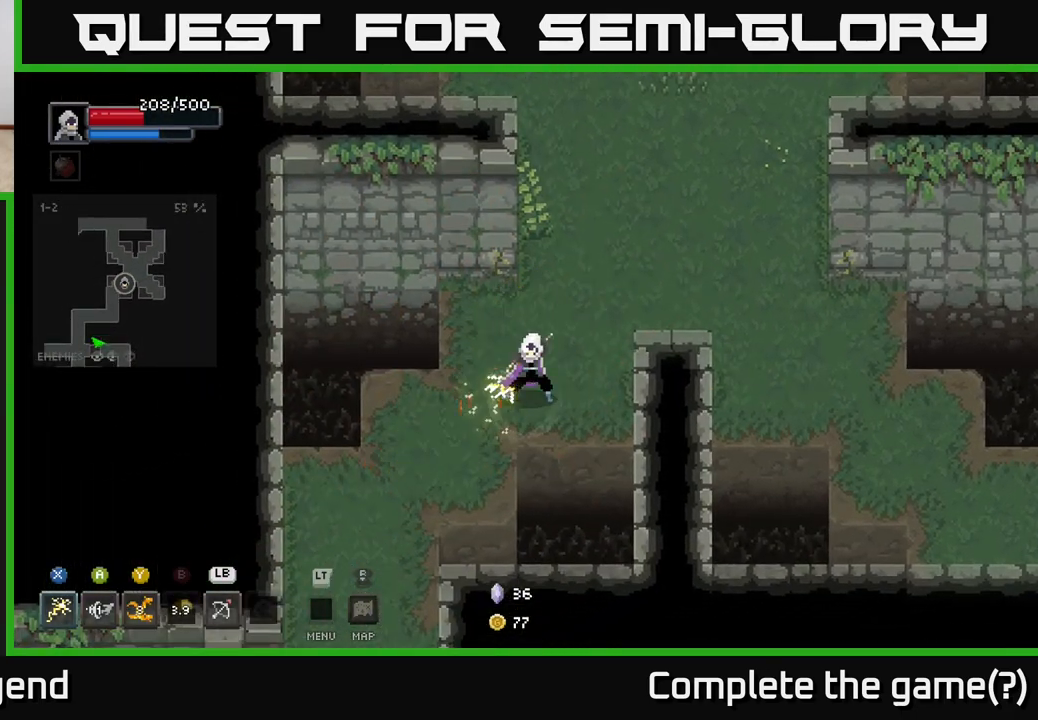
{"buttons": [], "left_stick": "right", "right_stick": "center", "events": [[100, "left_stick", "up-right"], [350, "left_stick", "right"]]}
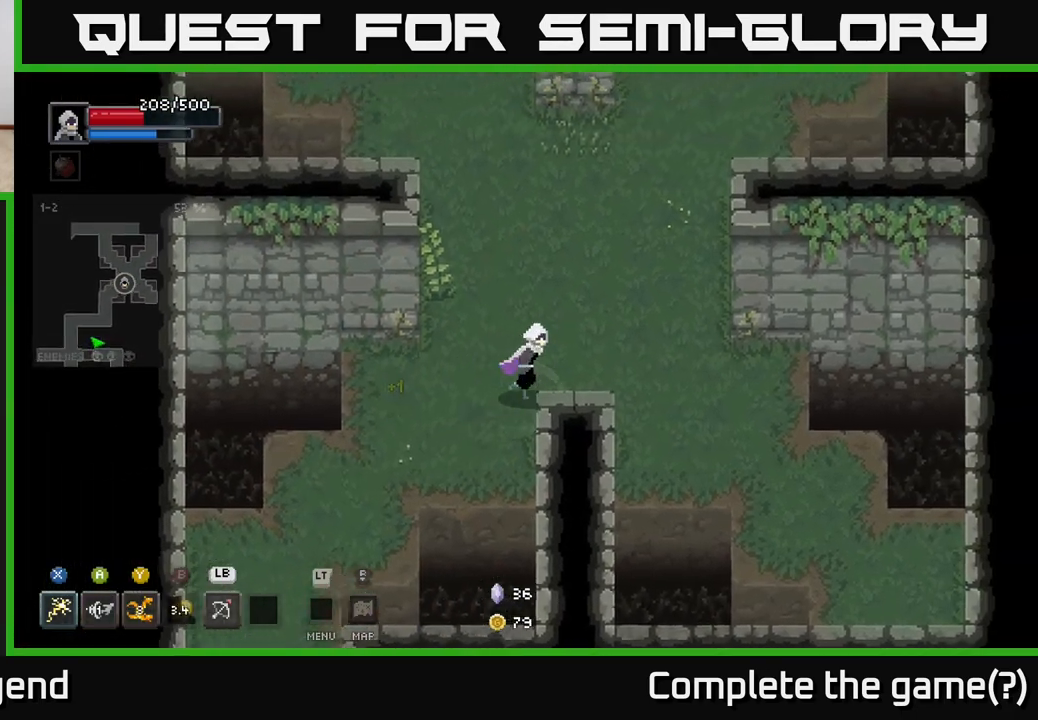
{"buttons": [], "left_stick": "up", "right_stick": "center", "events": [[183, "left_stick", "up-right"], [467, "left_stick", "up"]]}
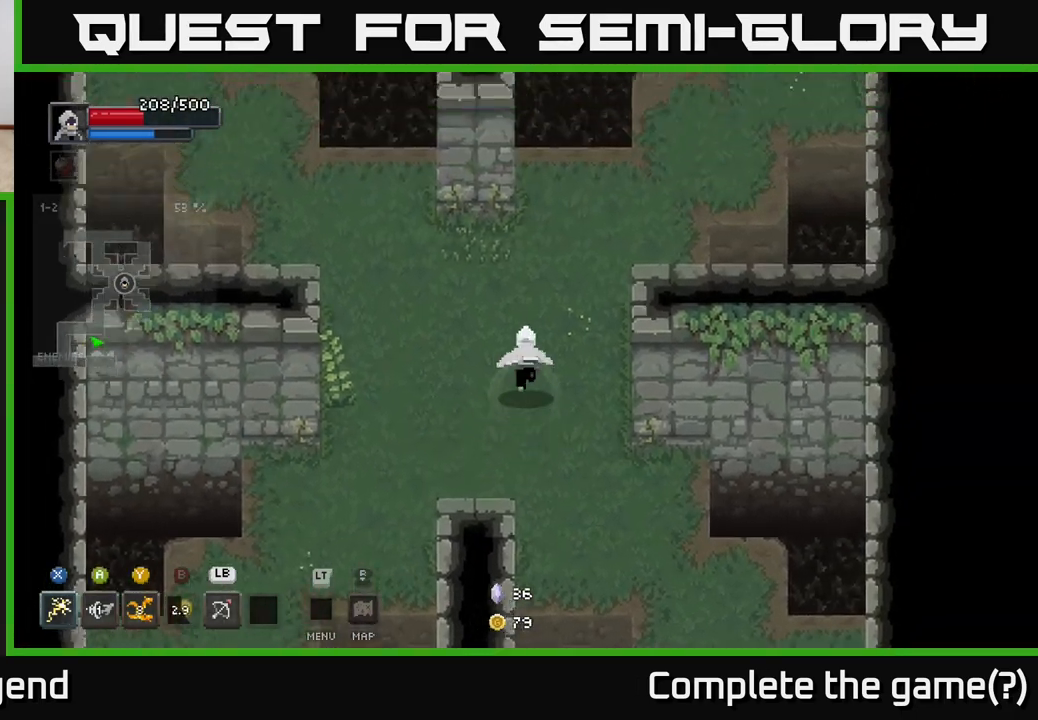
{"buttons": [], "left_stick": "up-left", "right_stick": "center", "events": [[67, "left_stick", "up-left"]]}
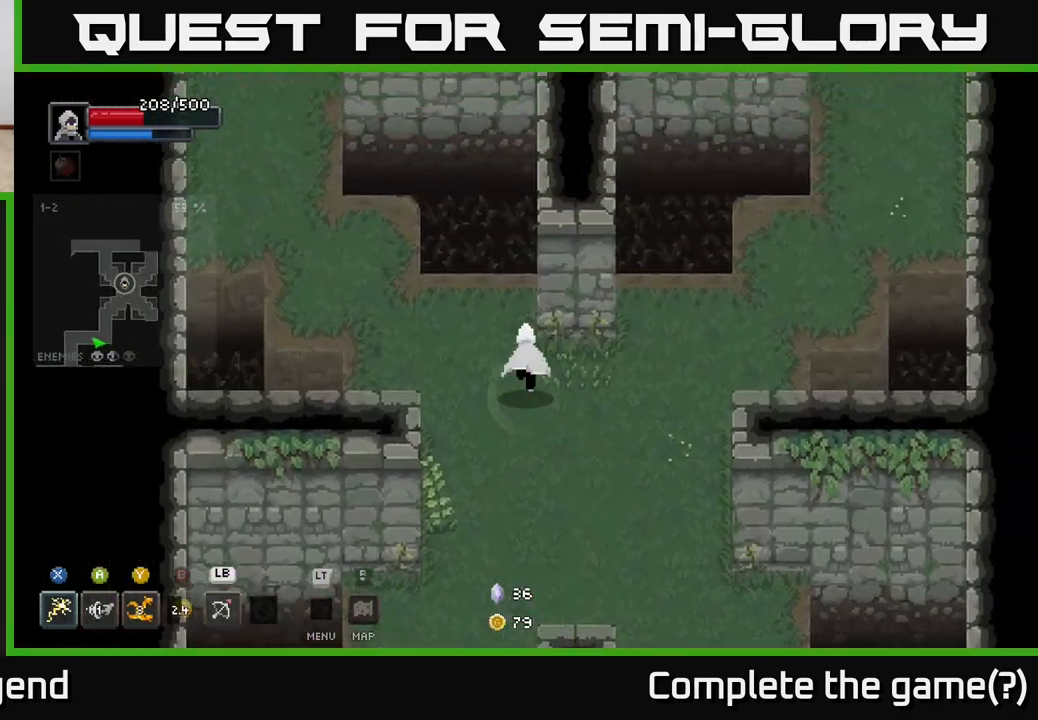
{"buttons": [], "left_stick": "up-left", "right_stick": "center", "events": []}
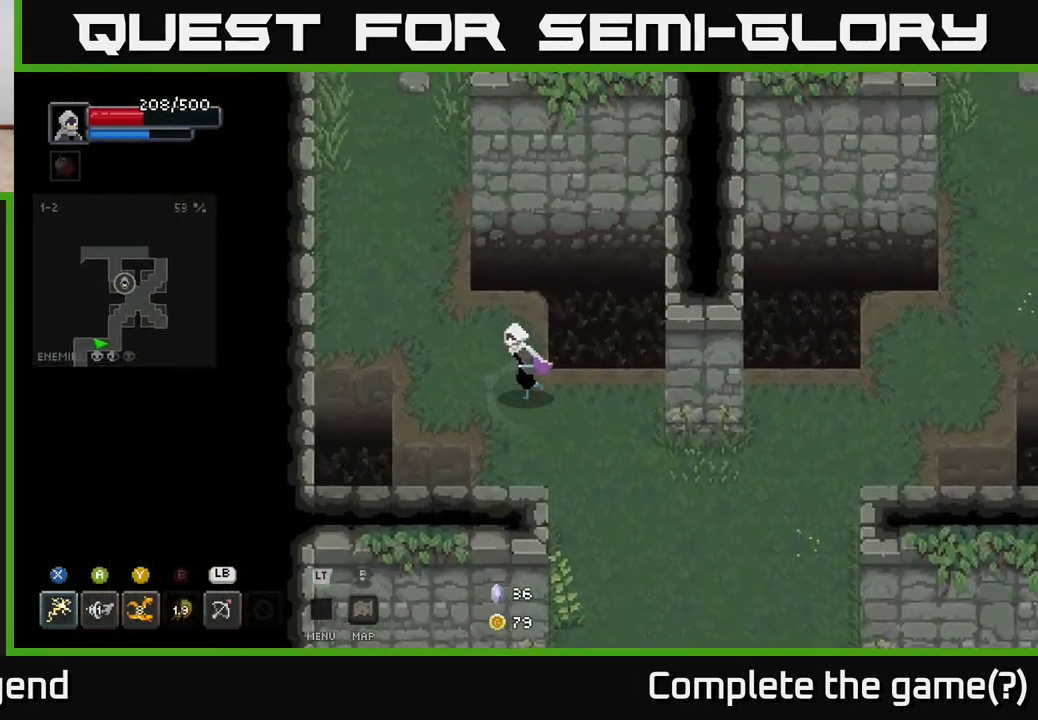
{"buttons": [], "left_stick": "up-left", "right_stick": "center", "events": []}
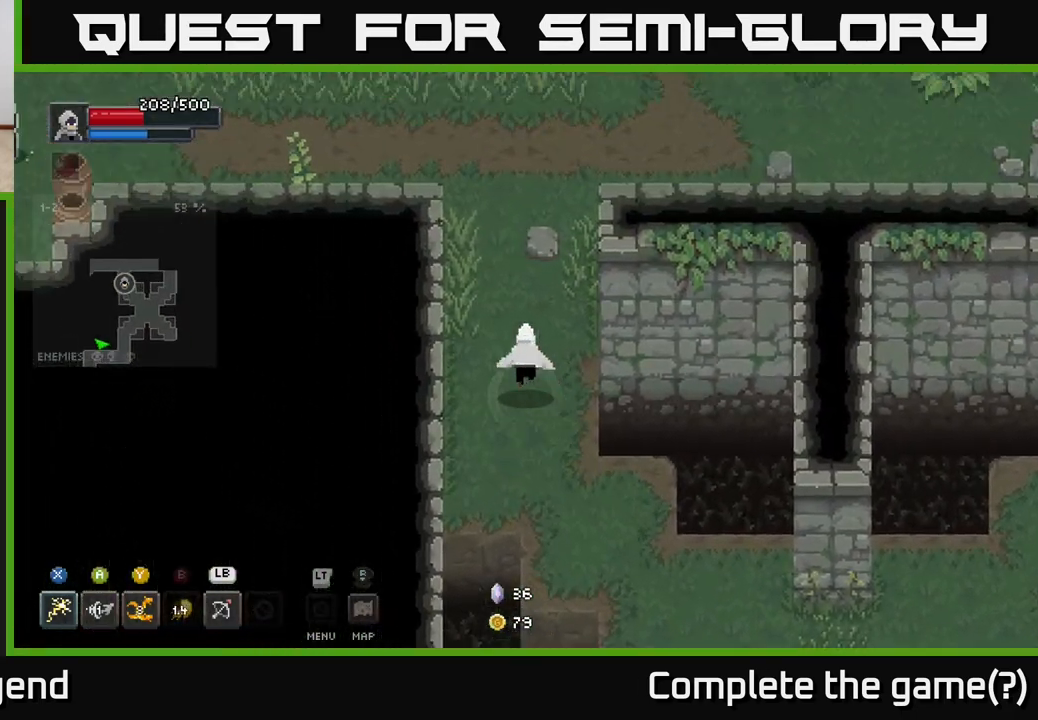
{"buttons": [], "left_stick": "up-right", "right_stick": "center", "events": [[33, "left_stick", "up"], [383, "left_stick", "up-right"]]}
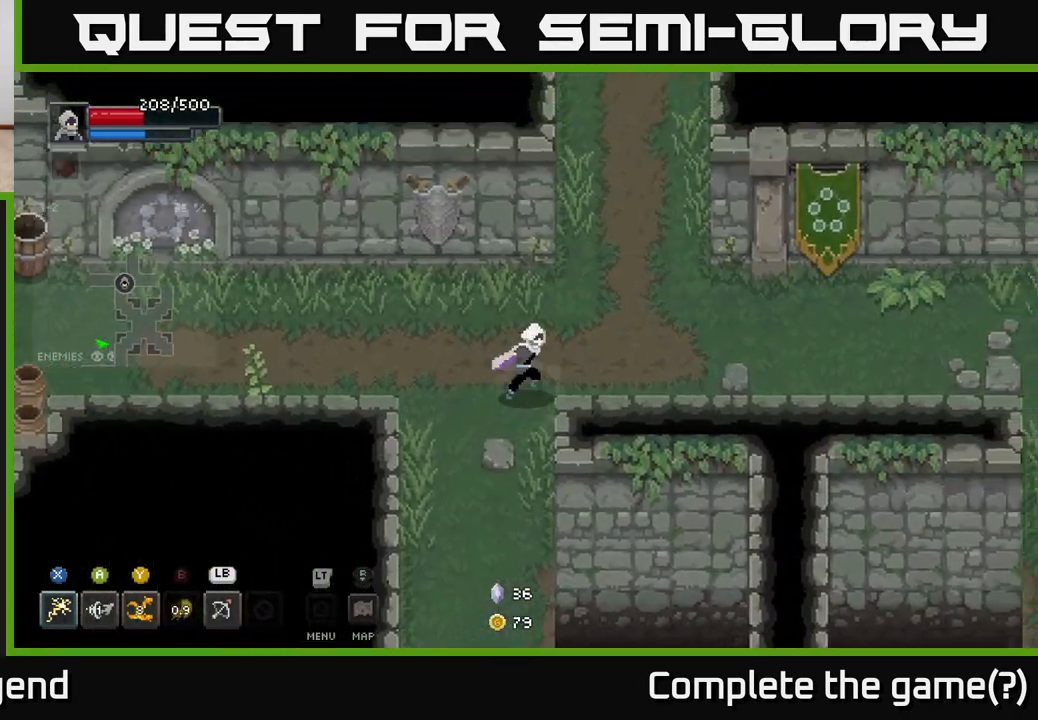
{"buttons": [], "left_stick": "right", "right_stick": "center", "events": [[150, "left_stick", "right"]]}
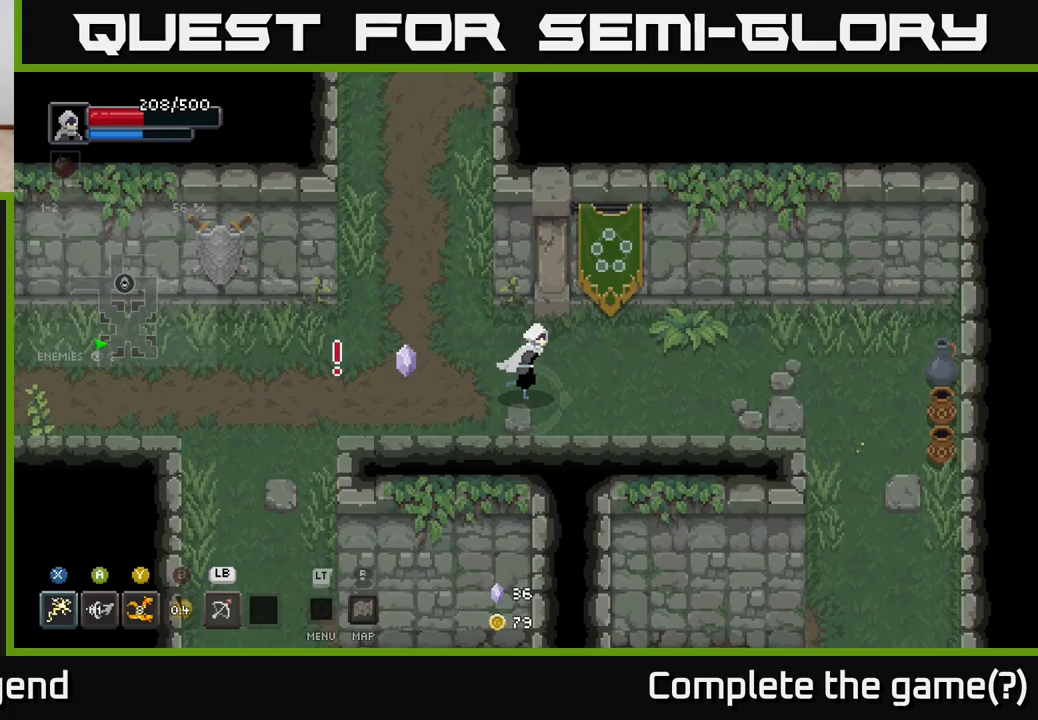
{"buttons": [], "left_stick": "right", "right_stick": "center", "events": []}